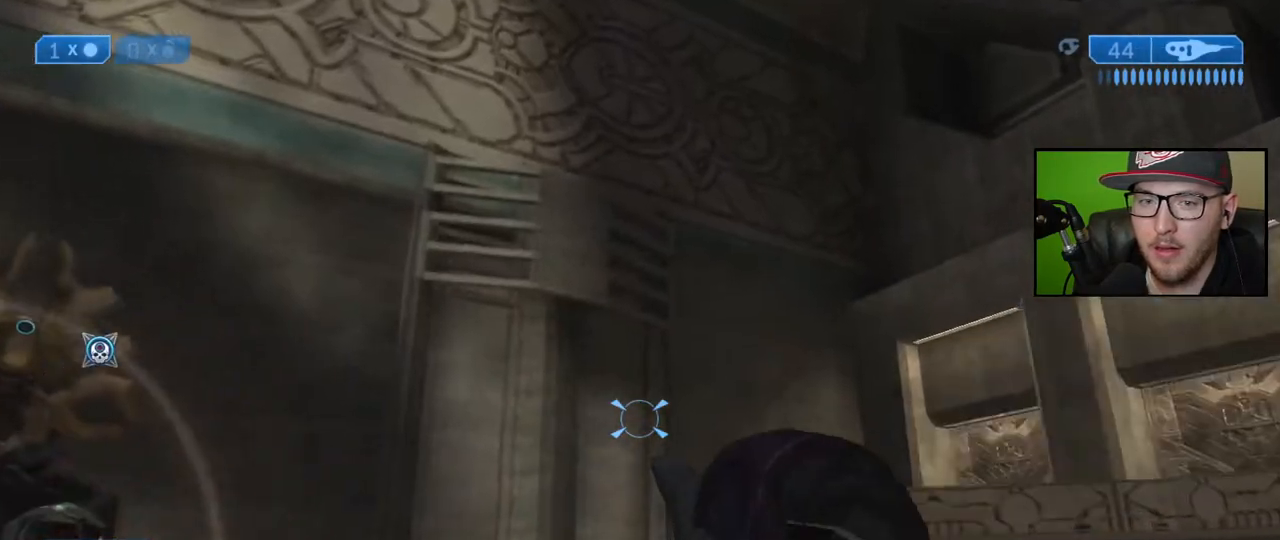
Gameplay with a controller (Xbox layout); each line is a JSON object with the inputs held at the frame after it. "events" lists button and stick changes between this image and that frame as [ms after this image, input, new state], when the widget could be followed in between.
{"buttons": [], "left_stick": "up", "right_stick": "center", "events": [[17, "right_stick", "left"], [200, "left_stick", "up"], [217, "right_stick", "center"]]}
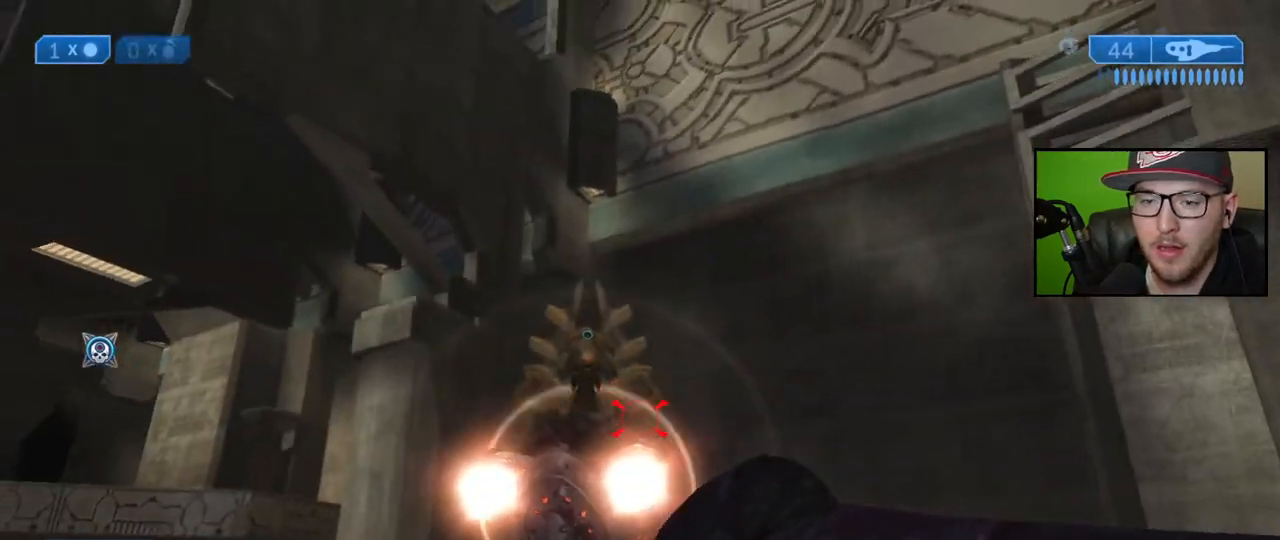
{"buttons": [], "left_stick": "up-left", "right_stick": "center", "events": [[250, "right_stick", "up-left"], [367, "left_stick", "up-left"], [467, "right_stick", "center"]]}
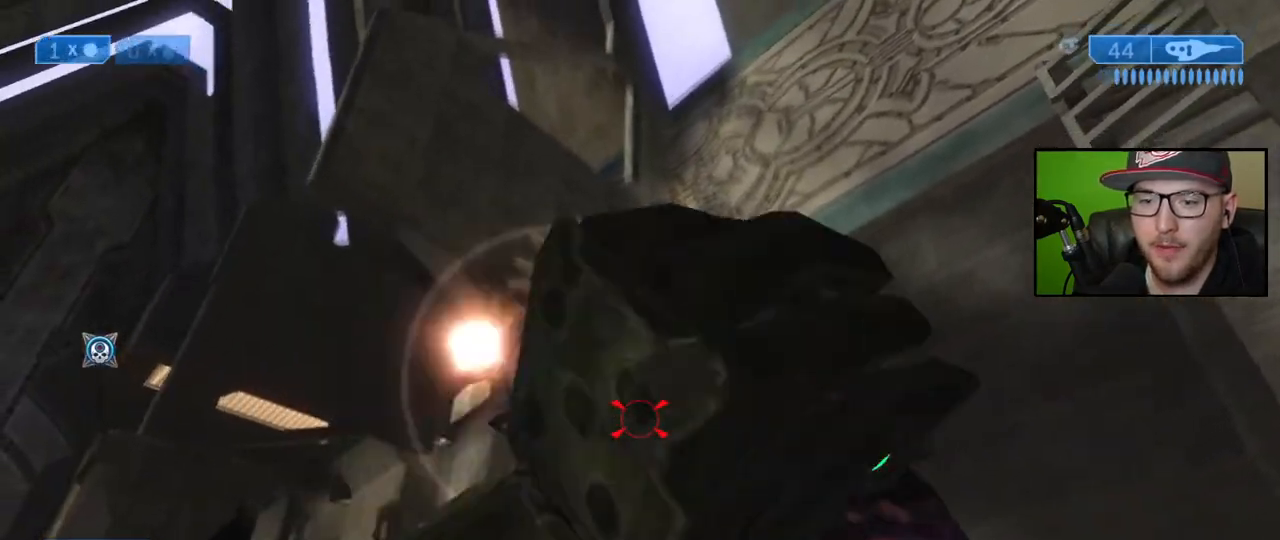
{"buttons": ["X", "L2"], "left_stick": "up-left", "right_stick": "center", "events": [[67, "A", "down"], [233, "A", "up"], [333, "X", "down"], [467, "L2", "down"]]}
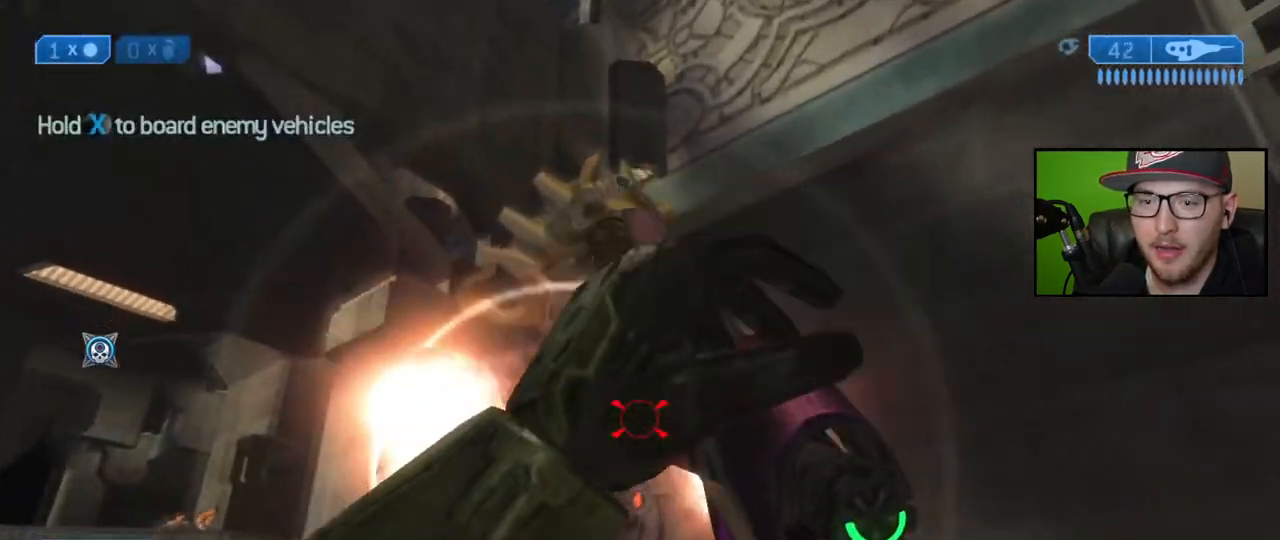
{"buttons": ["B"], "left_stick": "center", "right_stick": "center", "events": [[33, "left_stick", "up"], [133, "X", "up"], [183, "A", "down"], [183, "B", "down"], [183, "L2", "up"], [200, "A", "up"], [200, "left_stick", "center"], [300, "B", "up"], [317, "B", "down"], [400, "B", "up"], [433, "B", "down"]]}
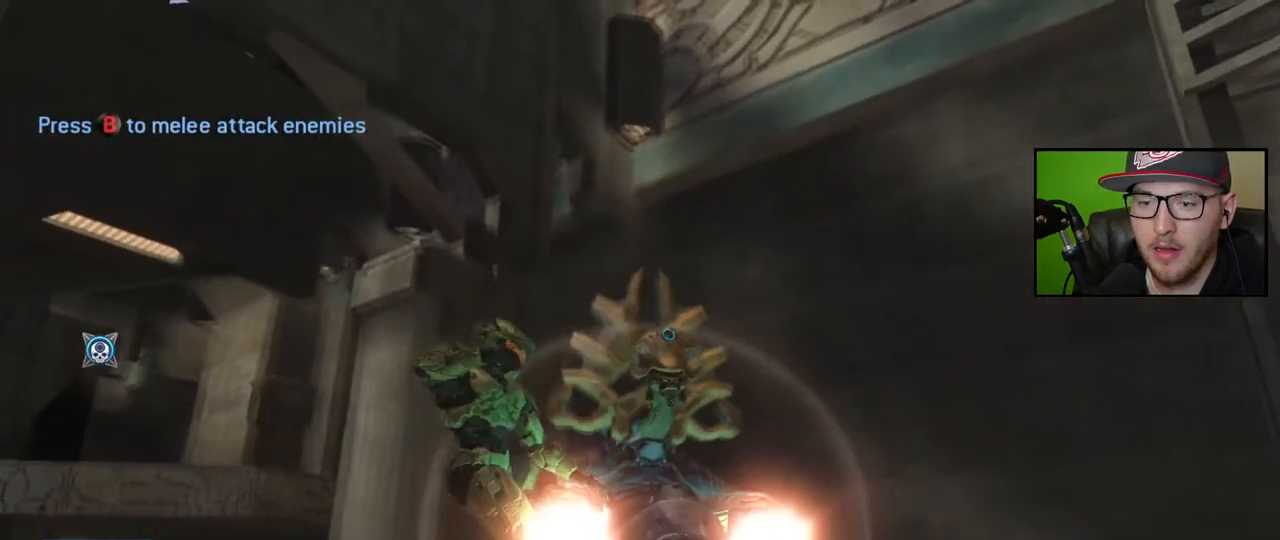
{"buttons": ["B"], "left_stick": "center", "right_stick": "down-left", "events": [[33, "B", "up"], [100, "B", "down"], [117, "right_stick", "left"], [167, "right_stick", "down-left"], [200, "B", "up"], [267, "B", "down"], [333, "B", "up"], [400, "B", "down"]]}
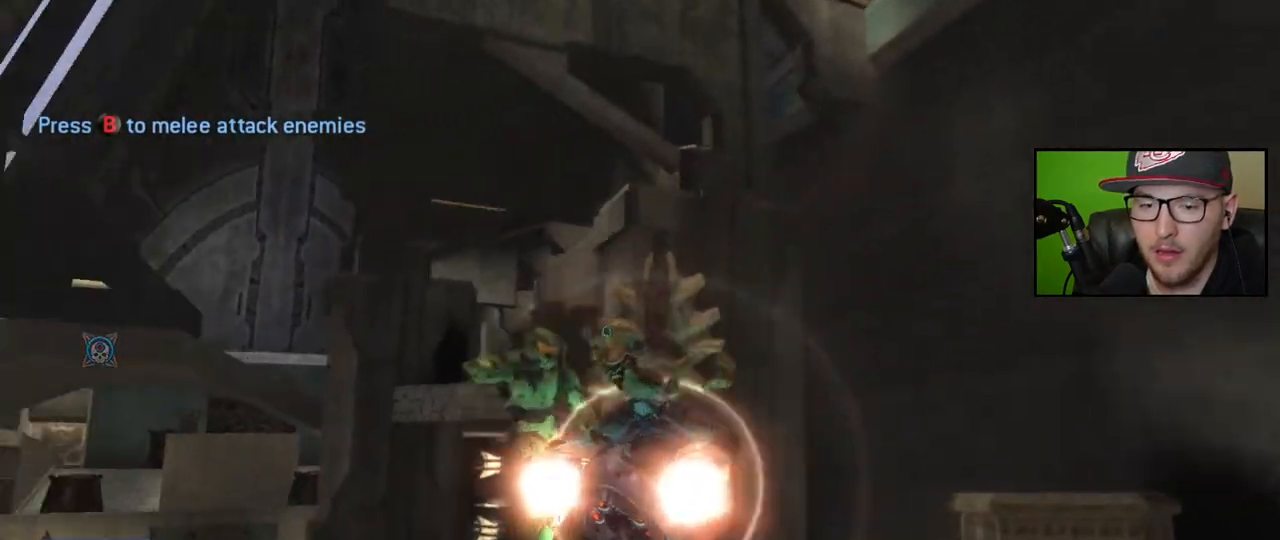
{"buttons": [], "left_stick": "center", "right_stick": "down-left", "events": [[17, "B", "up"], [67, "B", "down"], [167, "B", "up"], [217, "B", "down"], [333, "B", "up"], [367, "B", "down"], [483, "B", "up"]]}
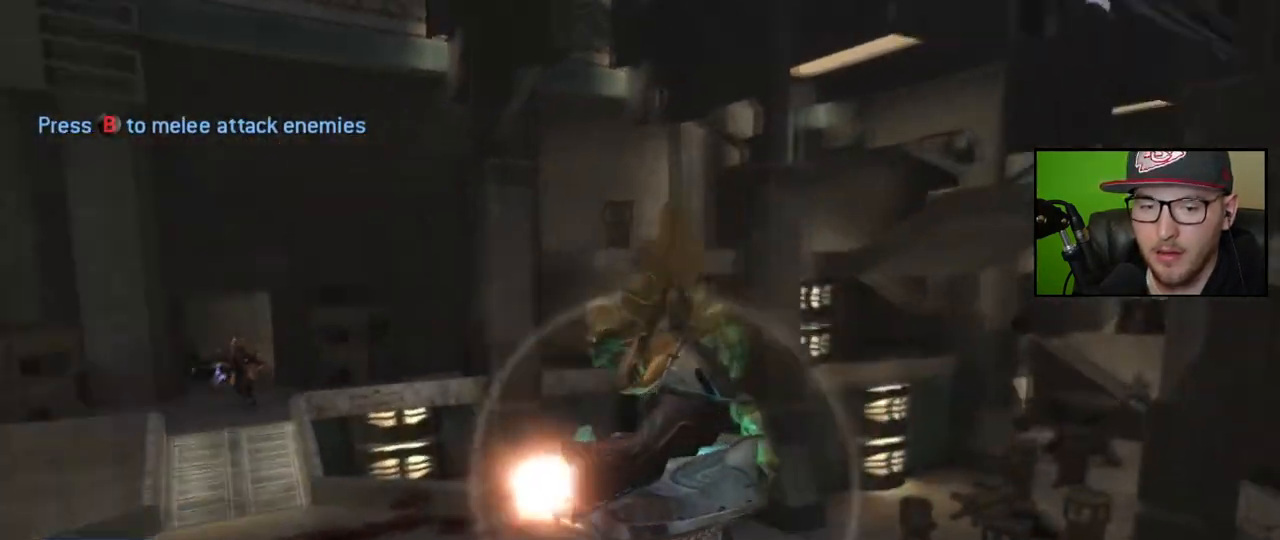
{"buttons": ["B"], "left_stick": "center", "right_stick": "center", "events": [[50, "B", "down"], [100, "right_stick", "center"], [150, "B", "up"], [183, "B", "down"], [283, "B", "up"], [367, "B", "down"], [467, "B", "up"], [500, "B", "down"]]}
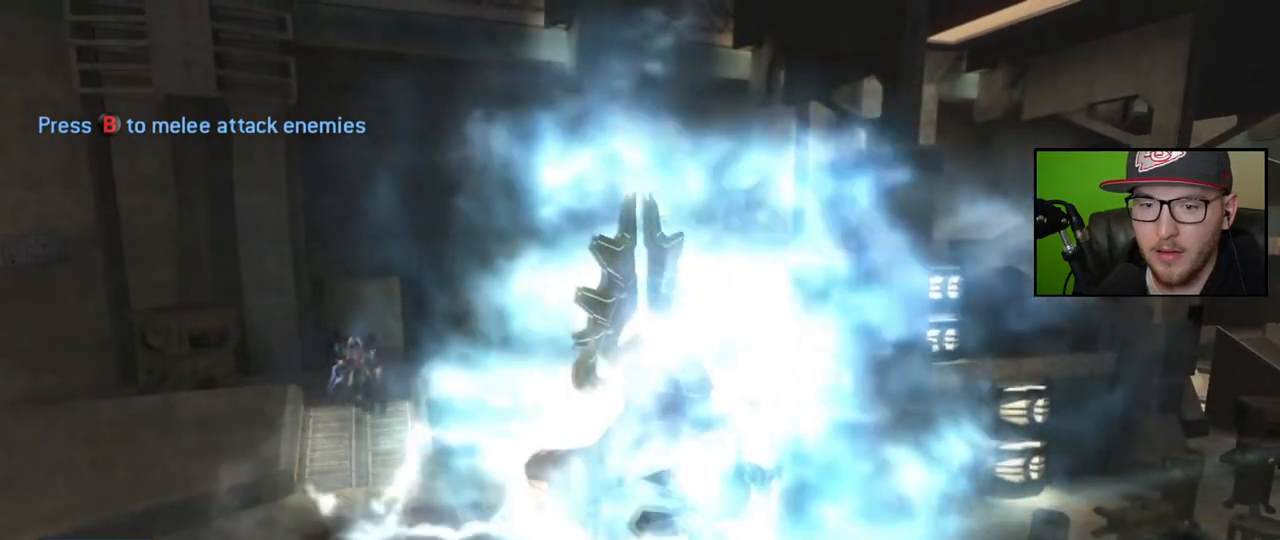
{"buttons": ["B"], "left_stick": "center", "right_stick": "right", "events": [[50, "right_stick", "right"], [100, "B", "up"], [150, "B", "down"], [250, "B", "up"], [300, "B", "down"], [417, "B", "up"], [467, "B", "down"]]}
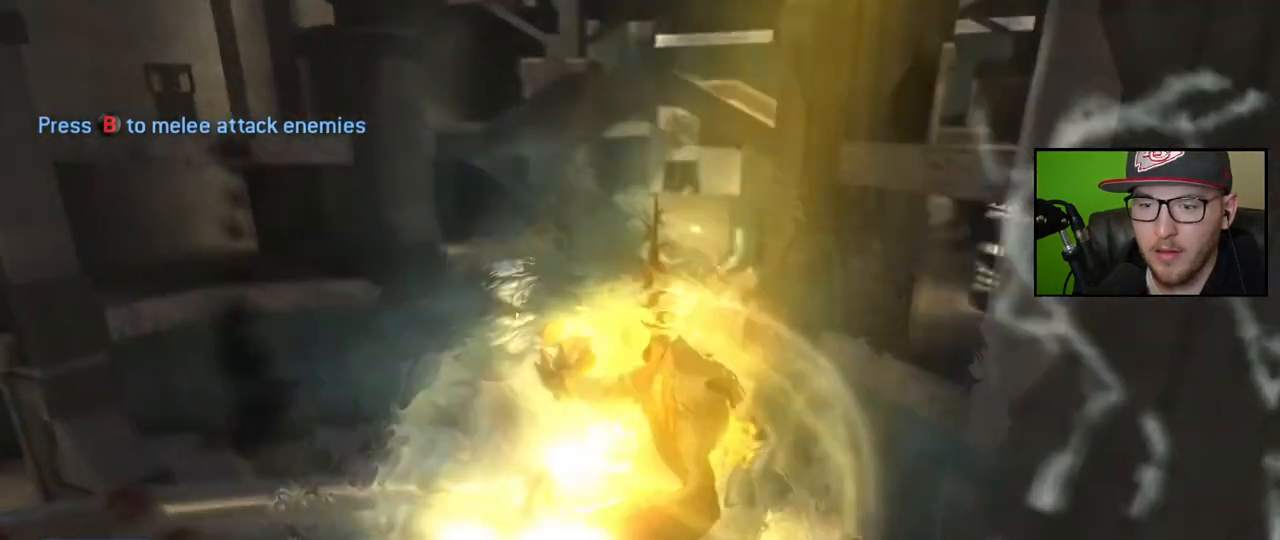
{"buttons": ["B"], "left_stick": "up-left", "right_stick": "center", "events": [[83, "B", "up"], [133, "B", "down"], [167, "right_stick", "center"], [233, "B", "up"], [283, "B", "down"], [283, "left_stick", "up-left"], [400, "B", "up"], [433, "B", "down"]]}
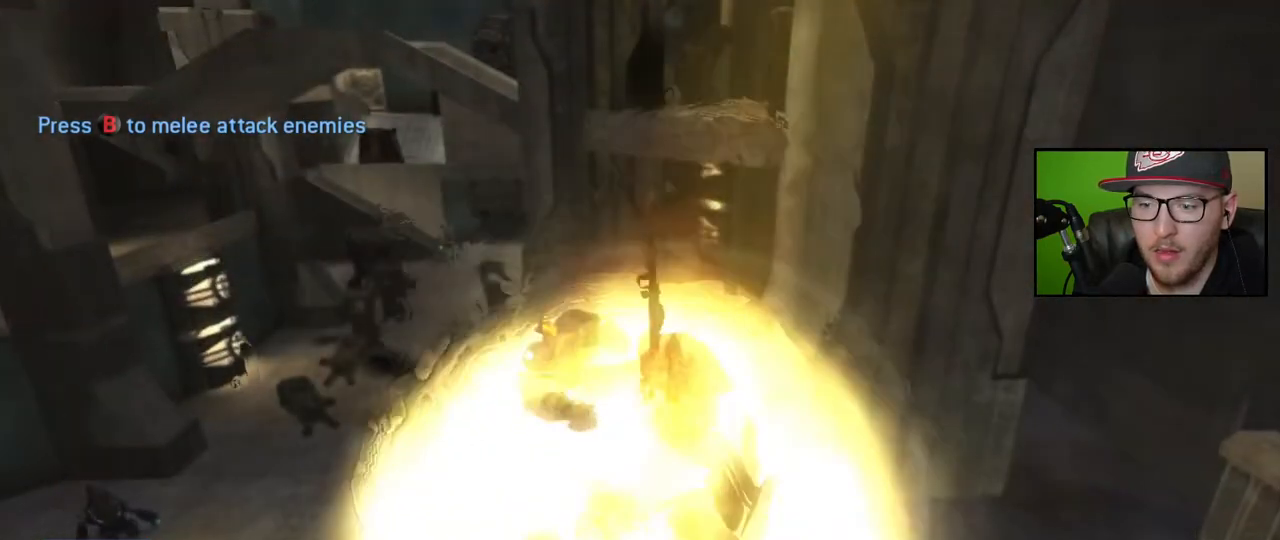
{"buttons": [], "left_stick": "up-left", "right_stick": "center", "events": [[33, "B", "up"], [83, "B", "down"], [200, "B", "up"], [250, "B", "down"], [333, "B", "up"], [383, "B", "down"], [500, "B", "up"]]}
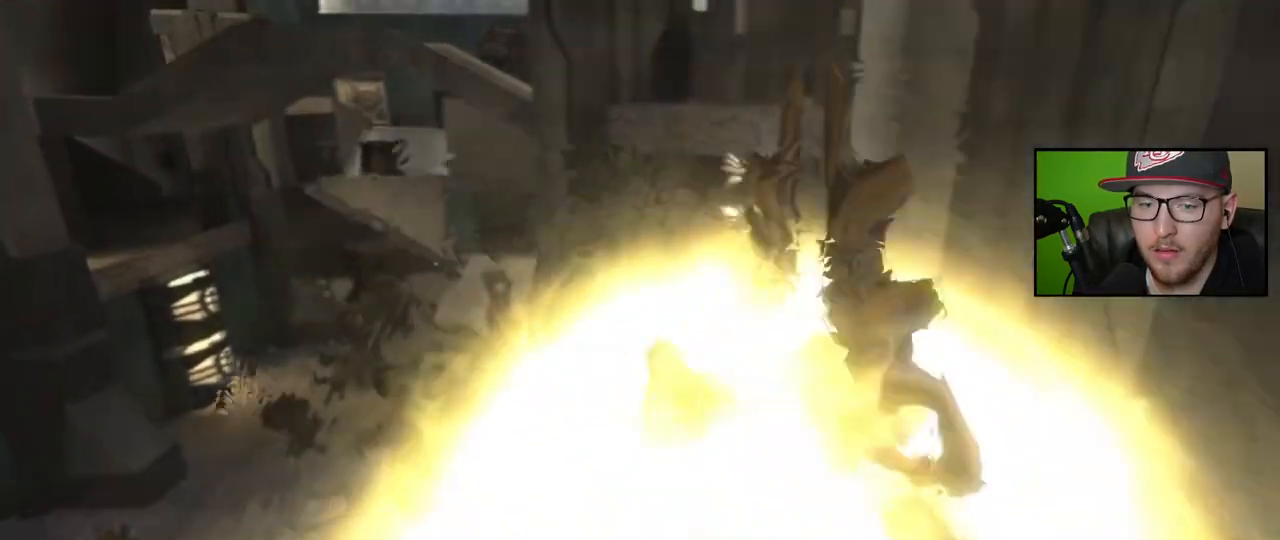
{"buttons": [], "left_stick": "up", "right_stick": "center", "events": [[267, "left_stick", "up"], [267, "right_stick", "down"], [400, "right_stick", "center"]]}
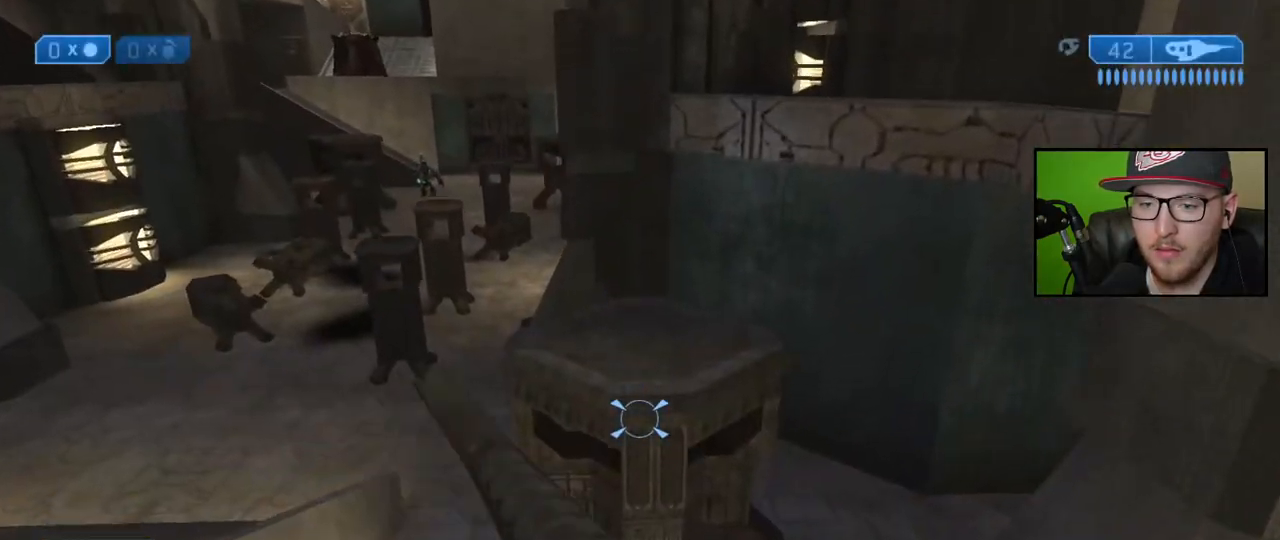
{"buttons": ["A"], "left_stick": "up", "right_stick": "center", "events": [[117, "right_stick", "up"], [350, "right_stick", "center"], [467, "A", "down"]]}
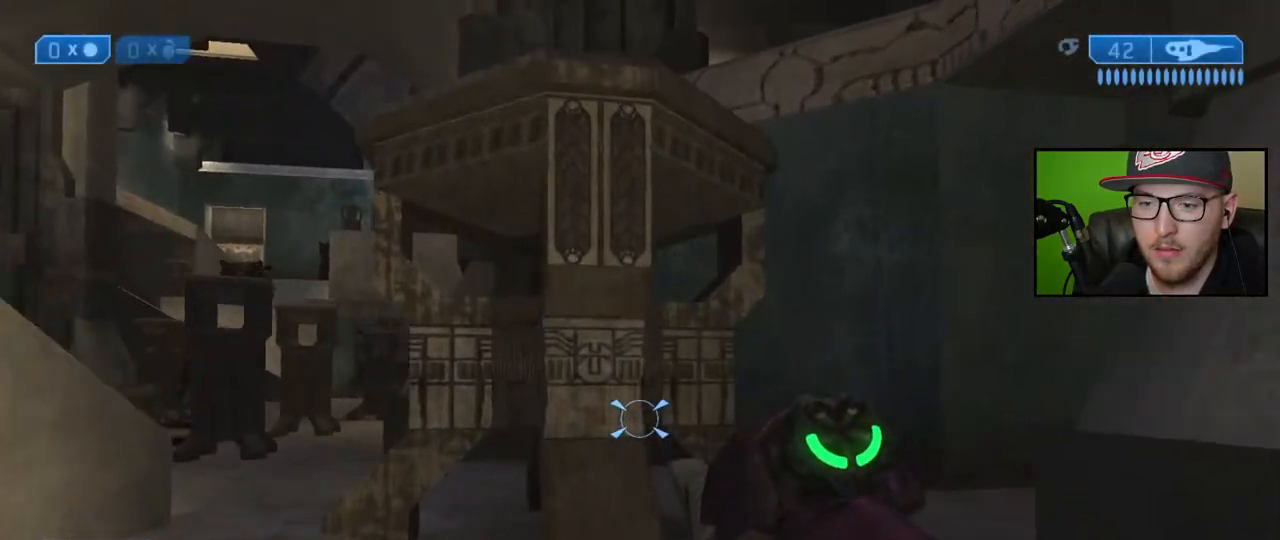
{"buttons": ["L3"], "left_stick": "up-left", "right_stick": "right", "events": [[217, "A", "up"], [267, "left_stick", "up-left"], [300, "L3", "down"], [400, "right_stick", "up"], [483, "right_stick", "right"]]}
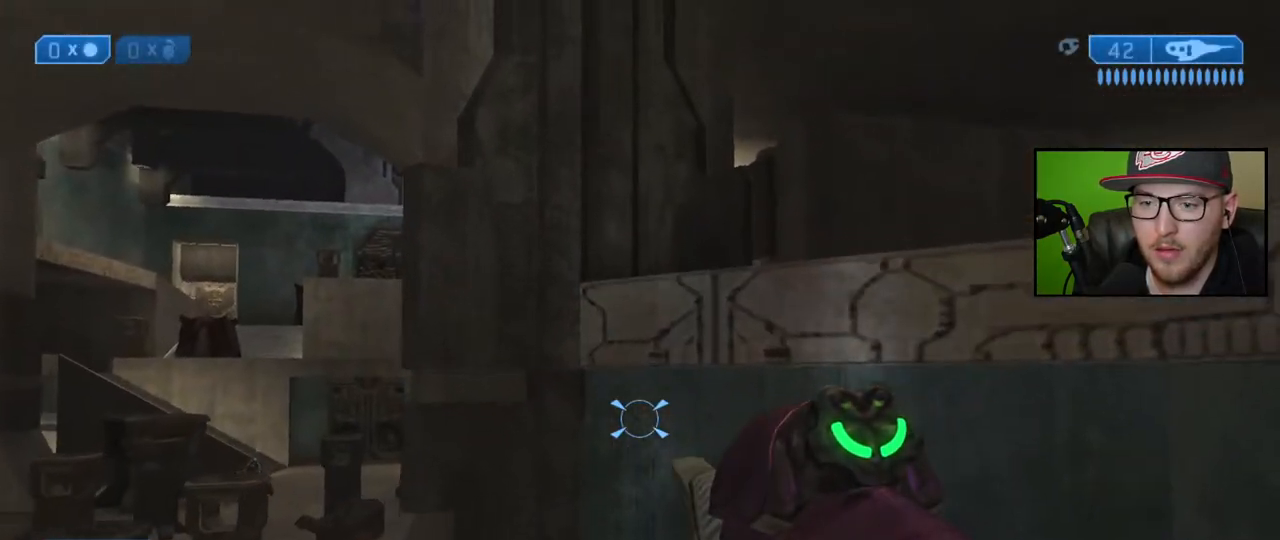
{"buttons": [], "left_stick": "up", "right_stick": "right", "events": [[33, "left_stick", "up"], [67, "L3", "up"], [133, "left_stick", "center"], [367, "left_stick", "up"]]}
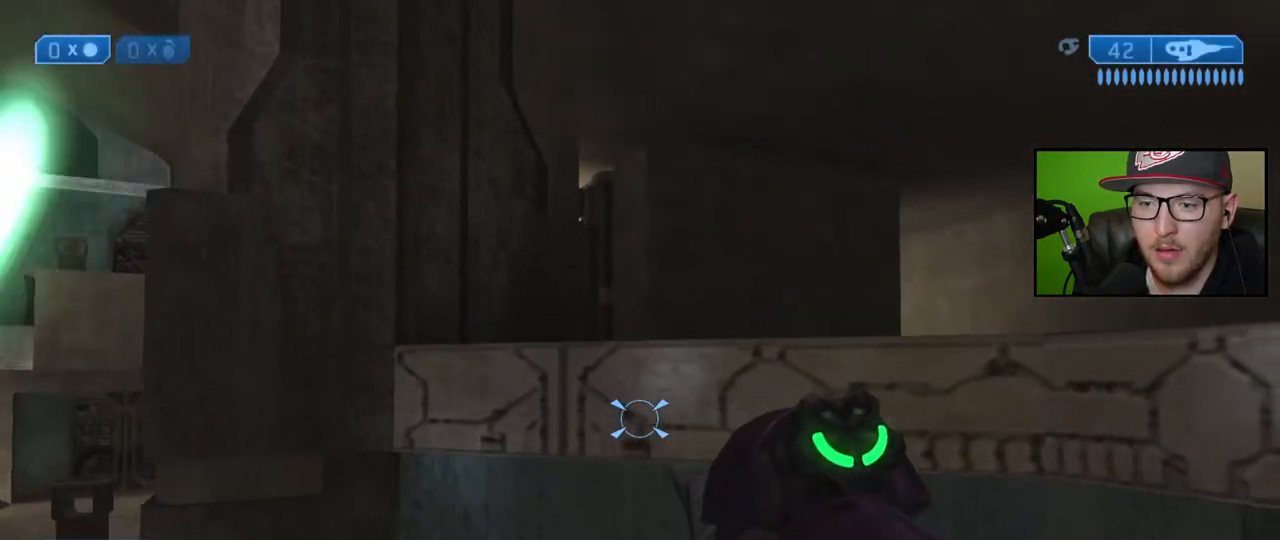
{"buttons": [], "left_stick": "up", "right_stick": "down-right", "events": [[33, "right_stick", "center"], [100, "A", "down"], [300, "A", "up"], [433, "right_stick", "down-right"]]}
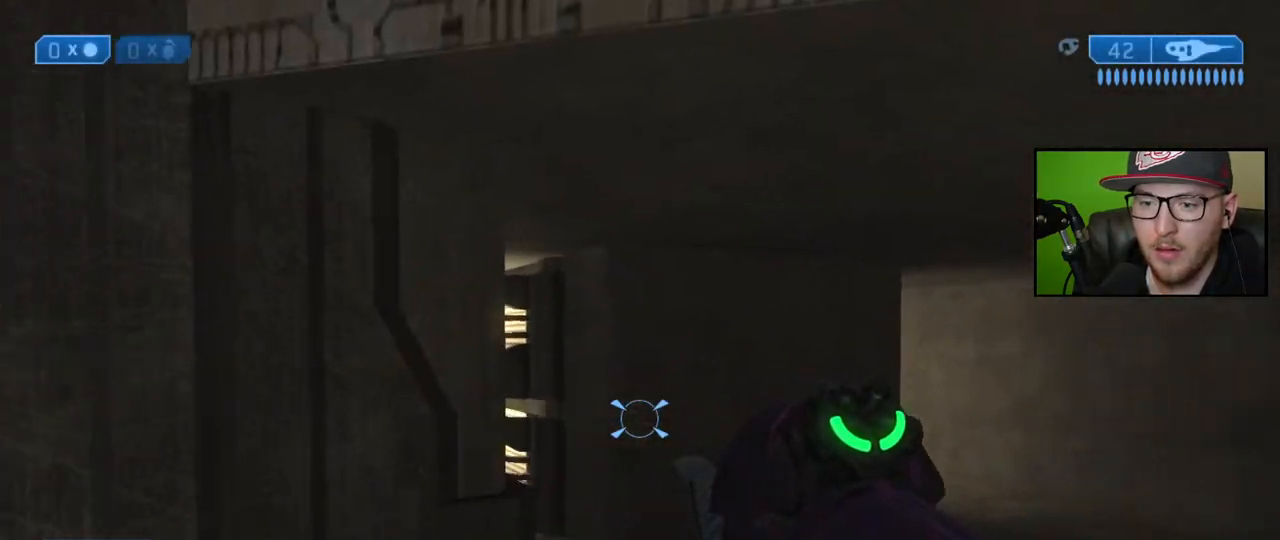
{"buttons": [], "left_stick": "up", "right_stick": "center", "events": [[300, "right_stick", "center"]]}
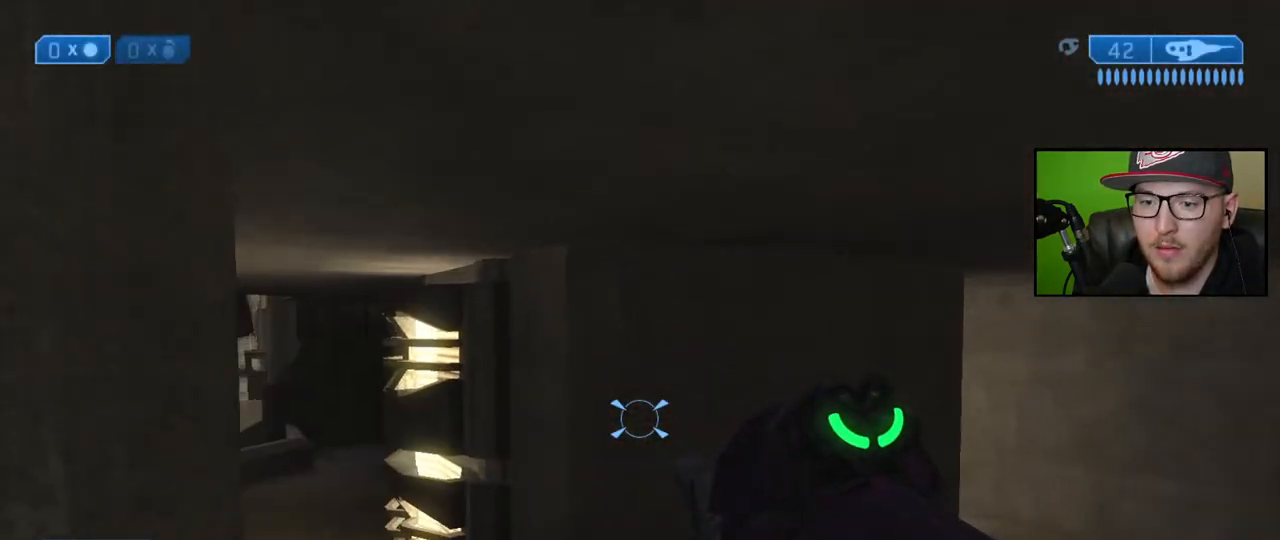
{"buttons": [], "left_stick": "up", "right_stick": "center", "events": [[133, "right_stick", "left"], [300, "right_stick", "center"]]}
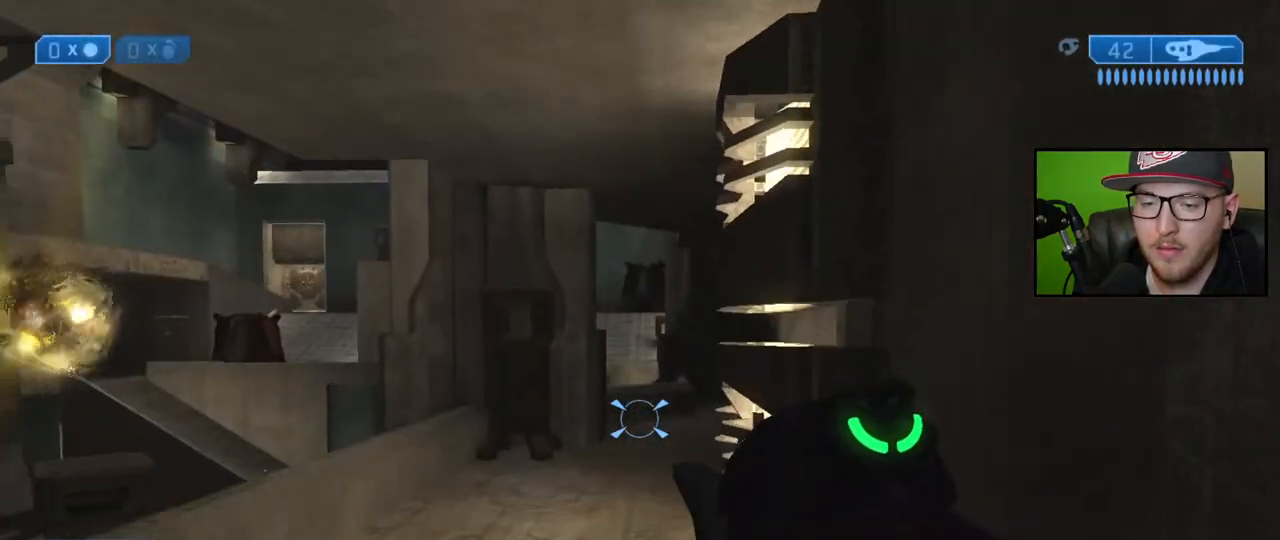
{"buttons": [], "left_stick": "up-right", "right_stick": "center", "events": [[300, "right_stick", "left"], [417, "left_stick", "up-right"], [433, "right_stick", "center"]]}
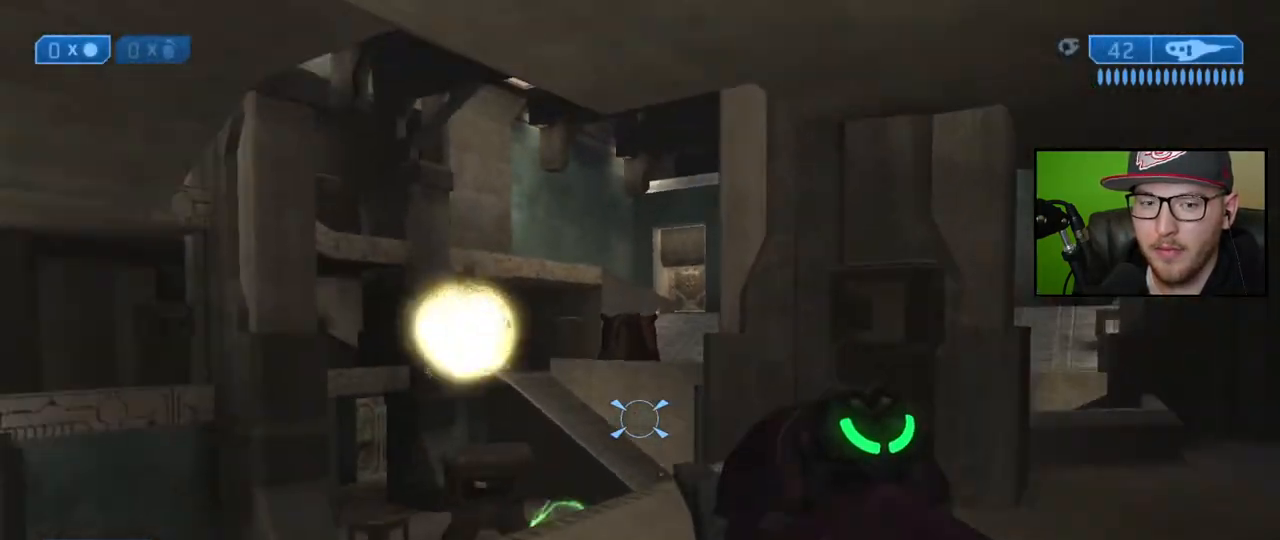
{"buttons": [], "left_stick": "up", "right_stick": "center", "events": [[133, "right_stick", "right"], [200, "left_stick", "up"], [283, "right_stick", "center"]]}
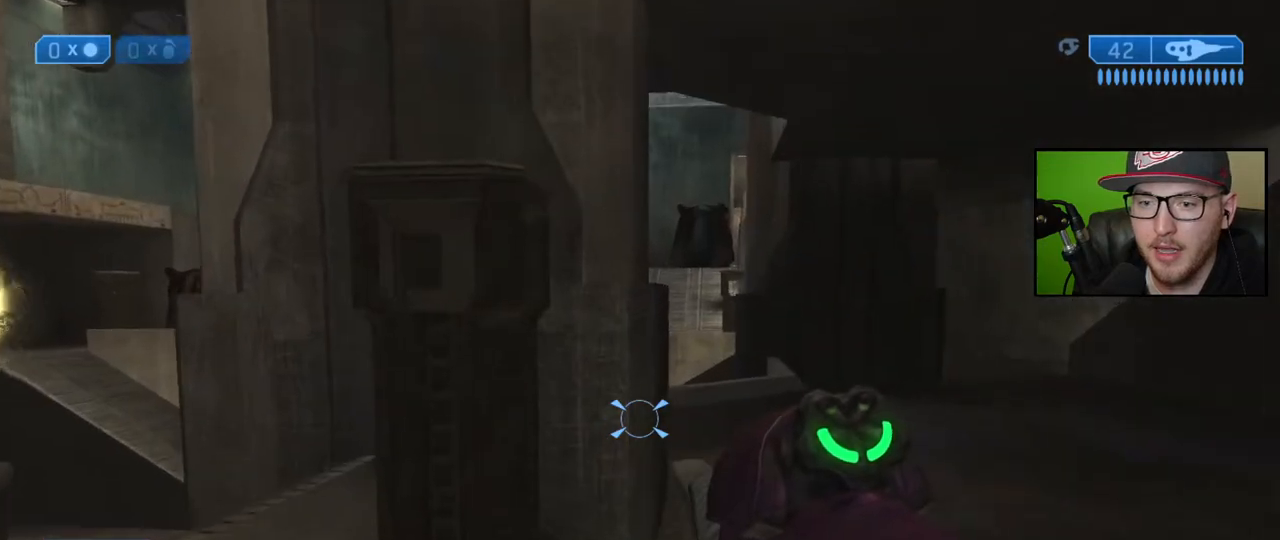
{"buttons": [], "left_stick": "up-right", "right_stick": "center", "events": [[33, "left_stick", "up-right"]]}
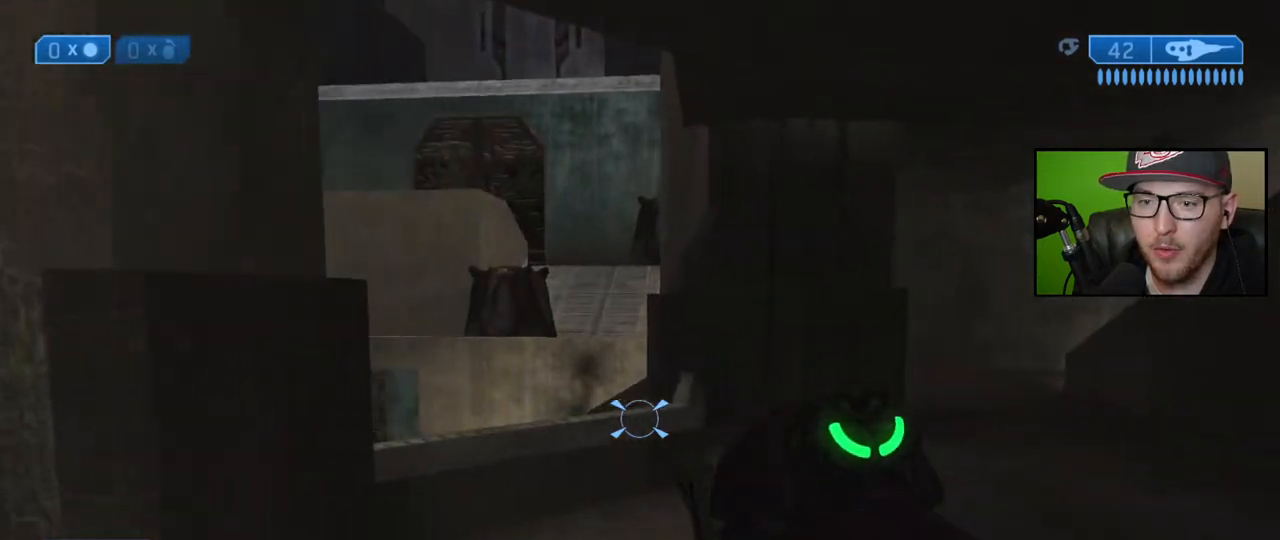
{"buttons": [], "left_stick": "right", "right_stick": "center", "events": [[217, "right_stick", "left"], [383, "left_stick", "right"], [433, "right_stick", "center"]]}
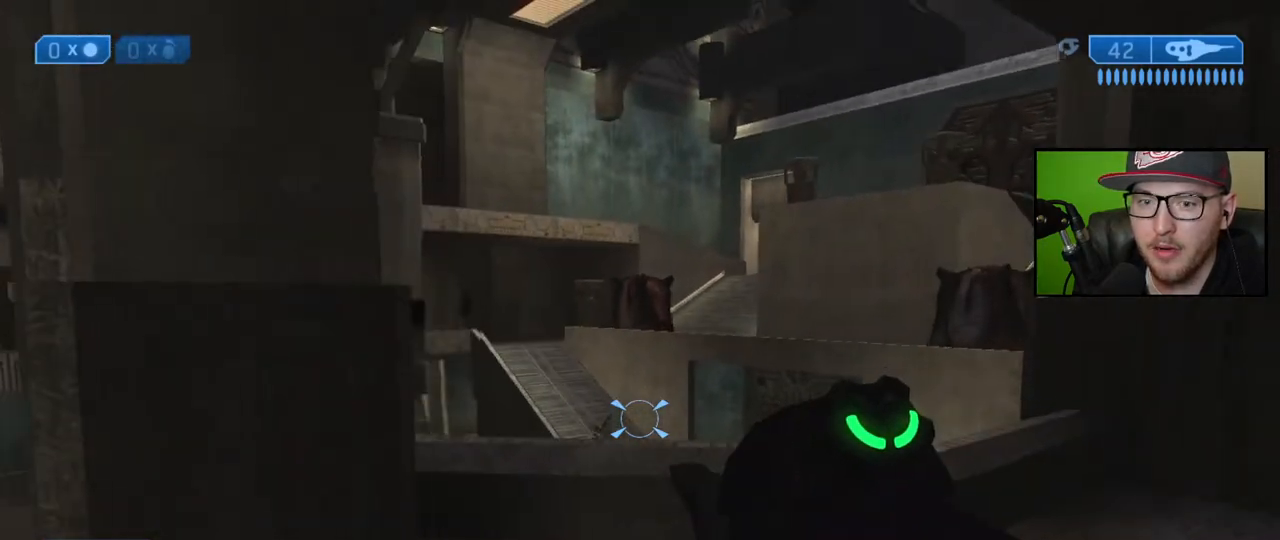
{"buttons": [], "left_stick": "right", "right_stick": "center", "events": [[67, "left_stick", "up-right"], [283, "right_stick", "left"], [383, "R2", "down"], [383, "right_stick", "center"], [483, "R2", "up"], [483, "left_stick", "right"]]}
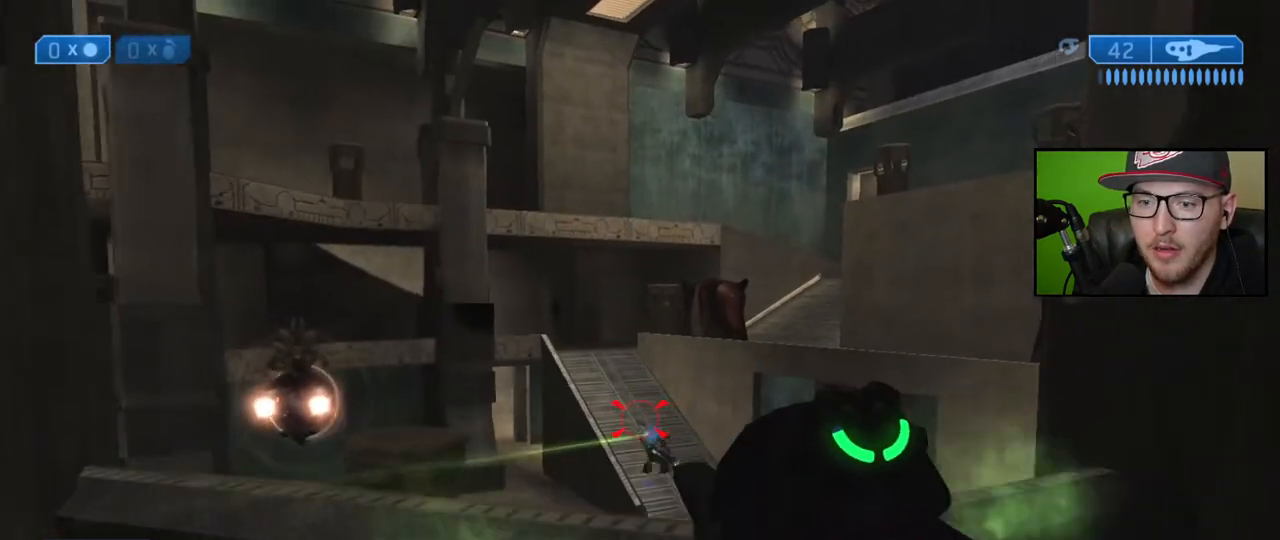
{"buttons": ["R2"], "left_stick": "right", "right_stick": "center", "events": [[33, "right_stick", "down-right"], [117, "right_stick", "center"], [250, "right_stick", "down"], [267, "R2", "down"], [383, "R2", "up"], [417, "right_stick", "center"], [467, "R2", "down"]]}
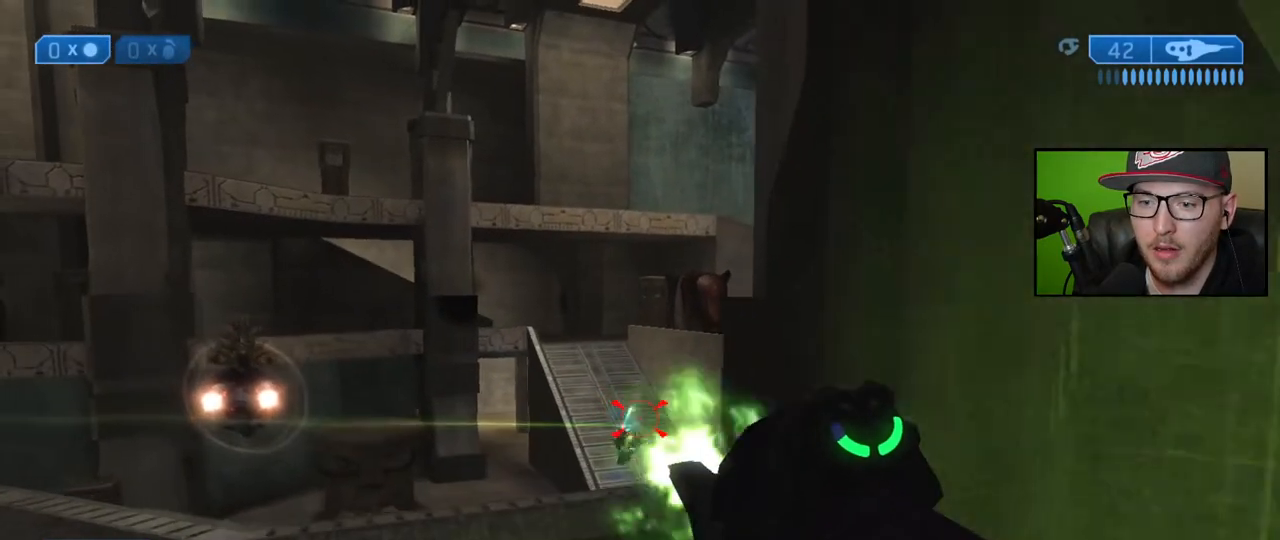
{"buttons": [], "left_stick": "up-right", "right_stick": "center", "events": [[17, "right_stick", "left"], [67, "R2", "up"], [217, "right_stick", "center"], [267, "left_stick", "up-right"], [267, "right_stick", "down-right"], [467, "right_stick", "center"]]}
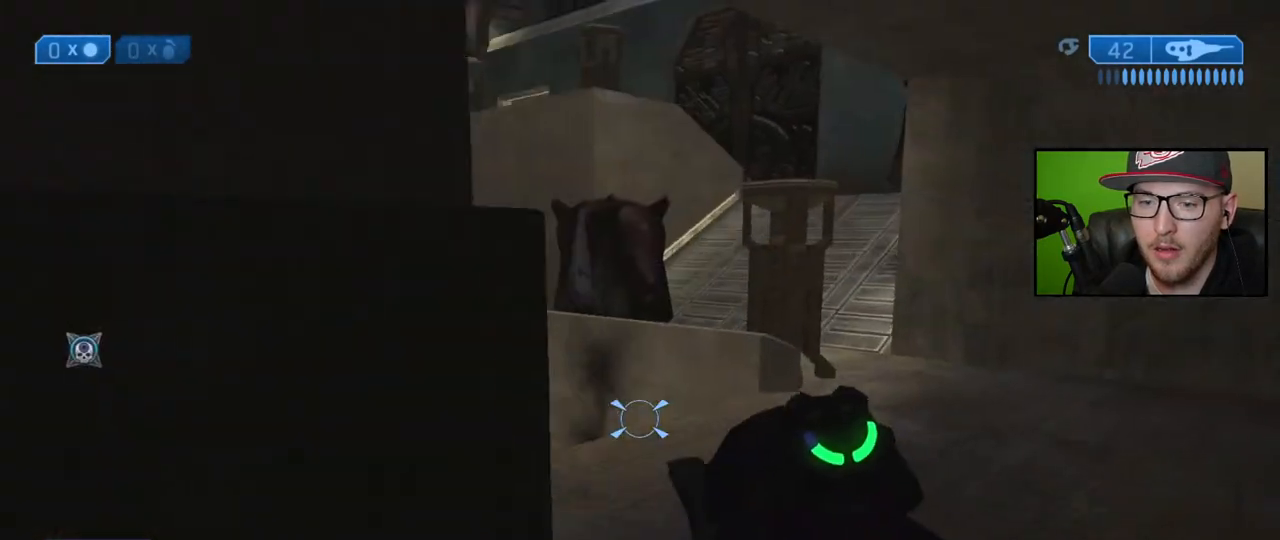
{"buttons": [], "left_stick": "right", "right_stick": "center", "events": [[233, "right_stick", "left"], [400, "left_stick", "right"], [450, "right_stick", "center"]]}
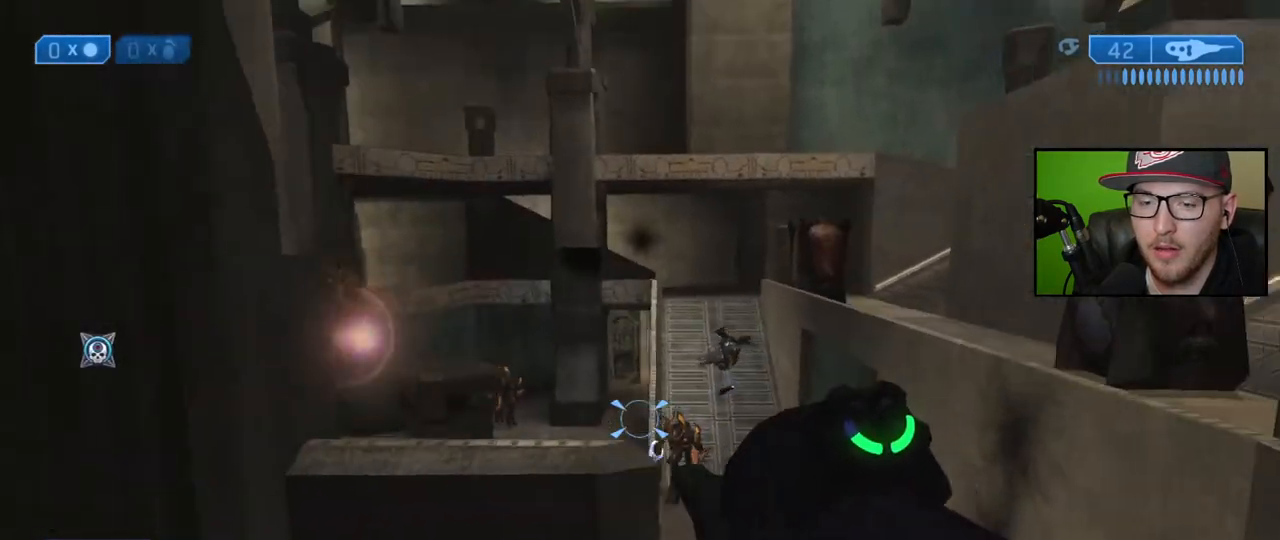
{"buttons": [], "left_stick": "right", "right_stick": "center", "events": []}
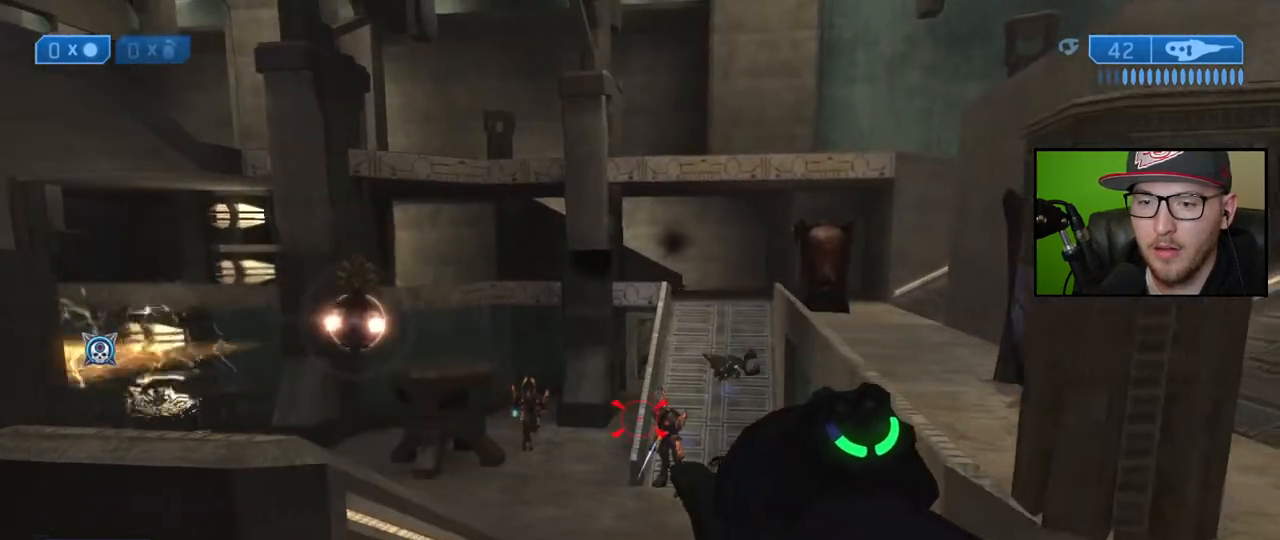
{"buttons": [], "left_stick": "up-right", "right_stick": "right", "events": [[83, "right_stick", "right"], [150, "left_stick", "up-right"], [400, "Y", "down"], [467, "Y", "up"]]}
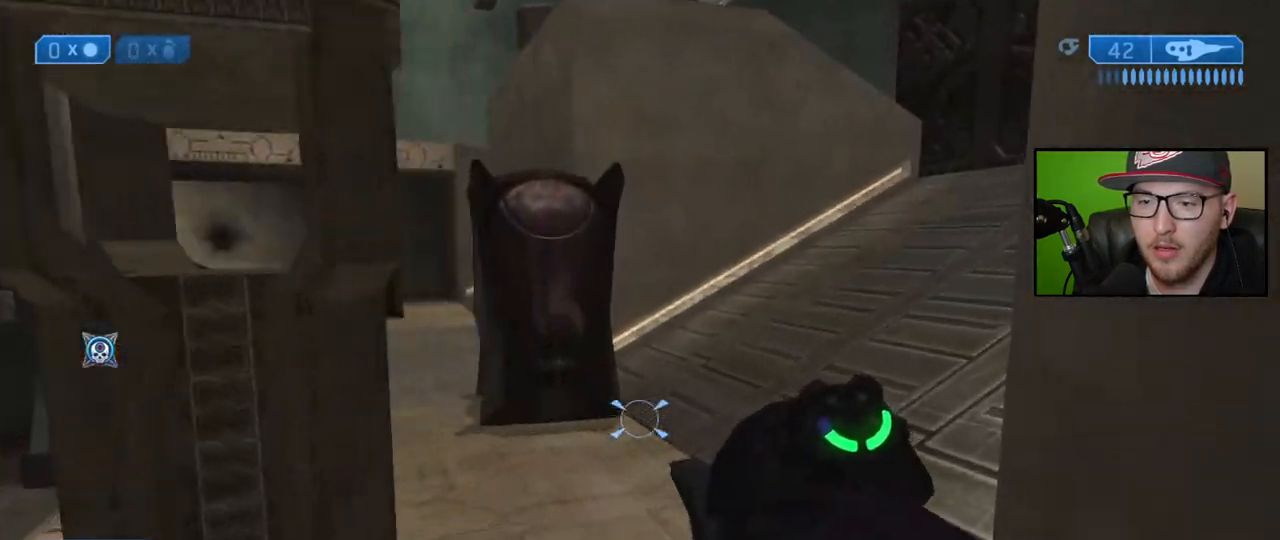
{"buttons": ["R2"], "left_stick": "up-right", "right_stick": "center", "events": [[250, "right_stick", "left"], [350, "R2", "down"], [467, "right_stick", "center"]]}
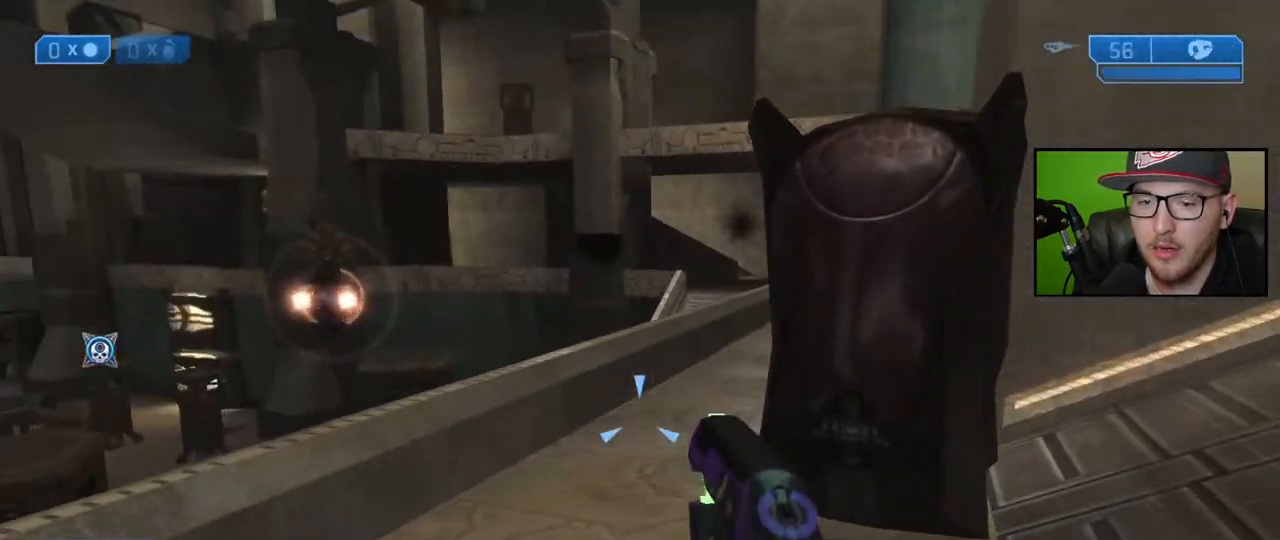
{"buttons": ["R2"], "left_stick": "up-right", "right_stick": "right", "events": [[350, "right_stick", "right"]]}
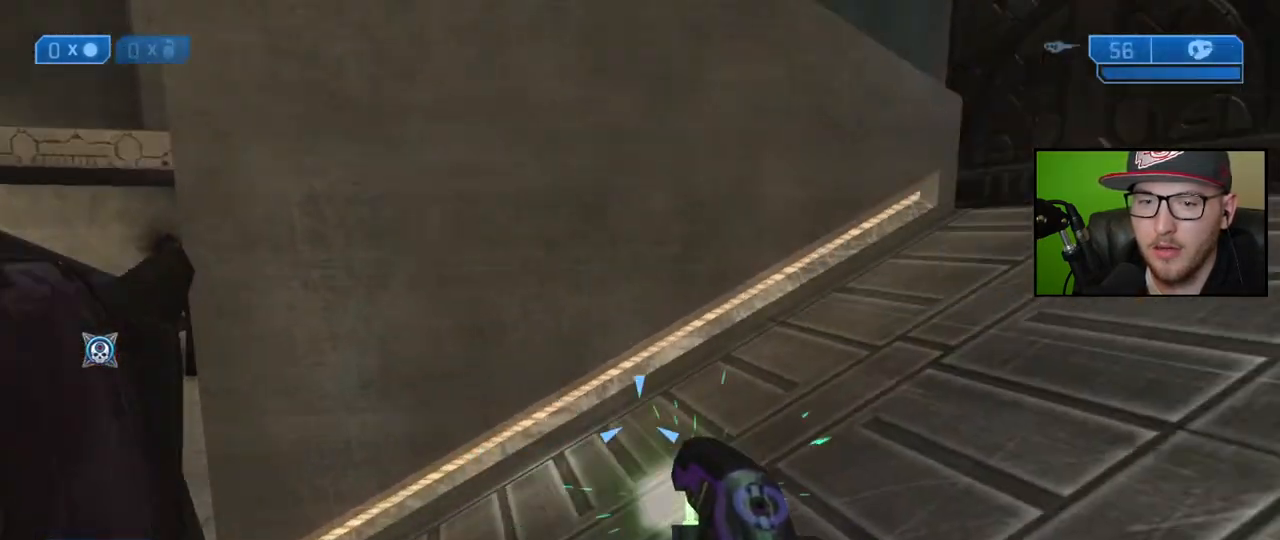
{"buttons": [], "left_stick": "up", "right_stick": "center", "events": [[100, "right_stick", "center"], [133, "left_stick", "up"], [200, "Y", "down"], [300, "Y", "up"], [350, "R2", "up"]]}